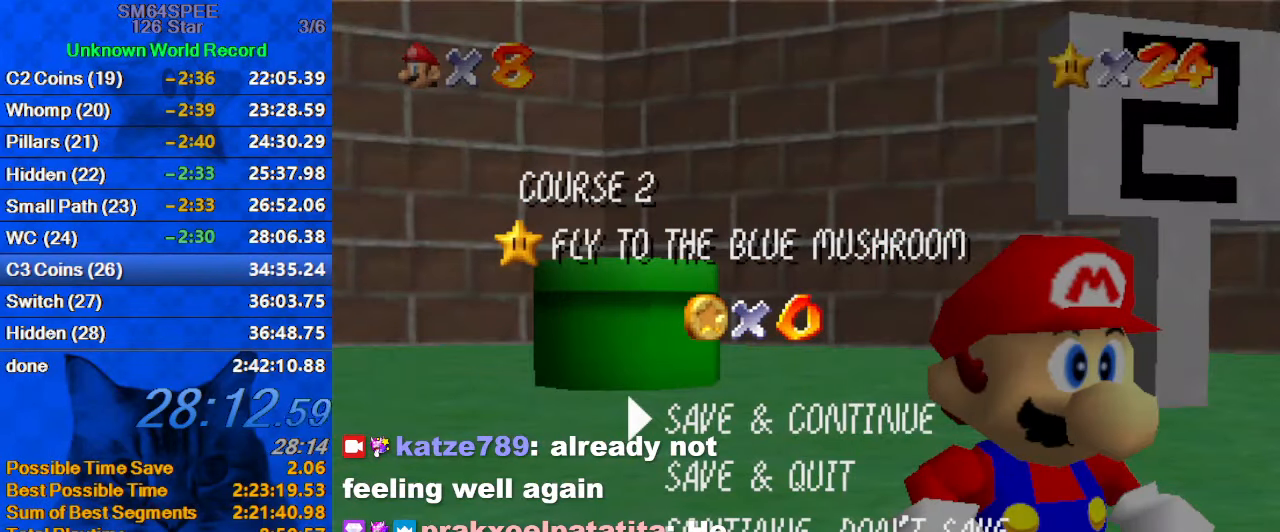
Gameplay with keyboard; each line is a JSON object with the keys held at the frame after it. "events" lists presses ("down") and releases ("up") of "a", "c", "ctrl", "d", "down", "left", "return", "right", "s", "shift", "up", "w", "x" and "y" between this image and that frame as [ms after this image, input, new state], when the widget could be followed in between. No other keys are recorded. Mouse input is not recorded.
{"keys": [], "events": []}
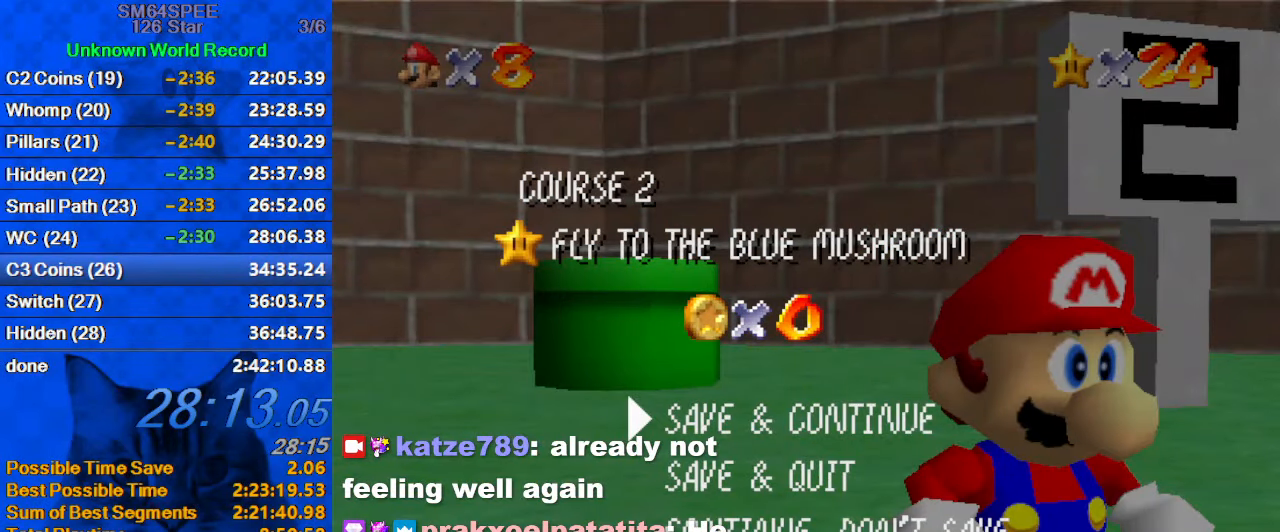
{"keys": [], "events": []}
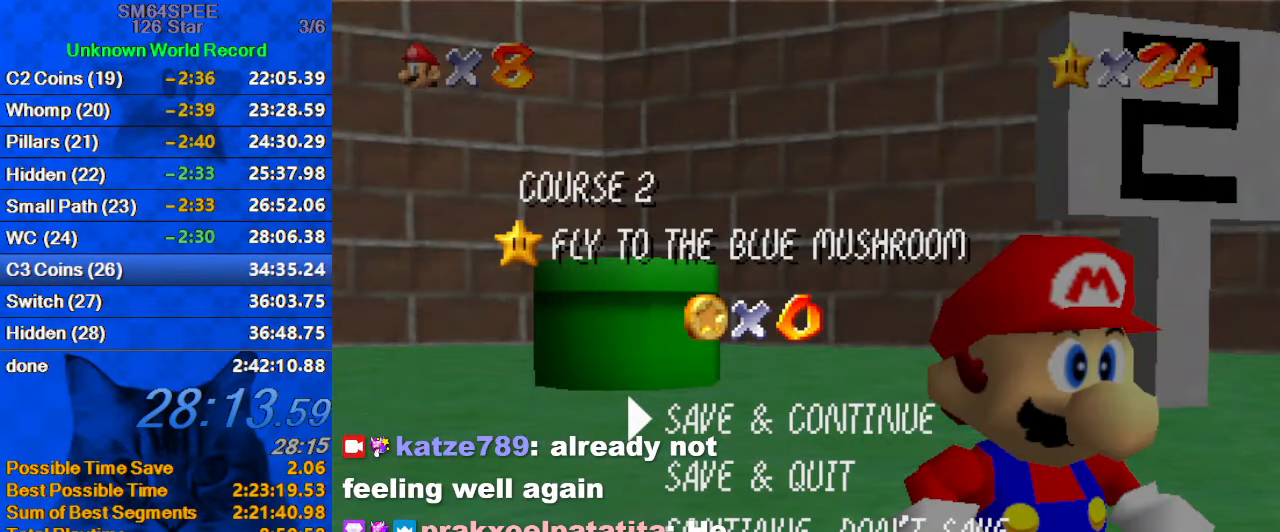
{"keys": ["s"], "events": [[166, "w", "down"], [300, "w", "up"], [500, "s", "down"]]}
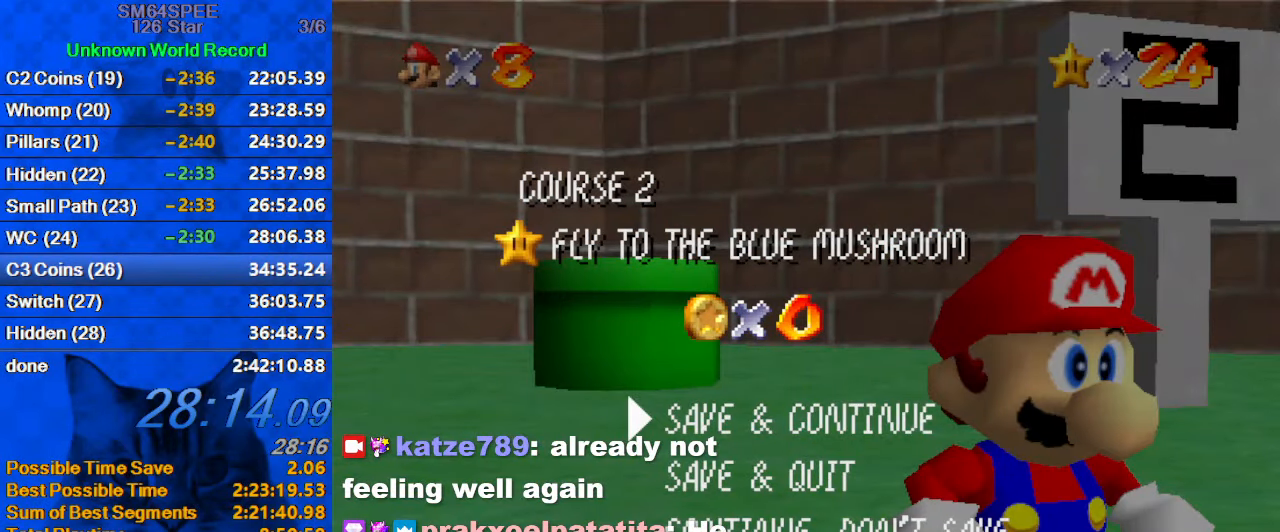
{"keys": ["a"], "events": [[133, "s", "up"], [200, "a", "down"], [333, "a", "up"], [500, "a", "down"]]}
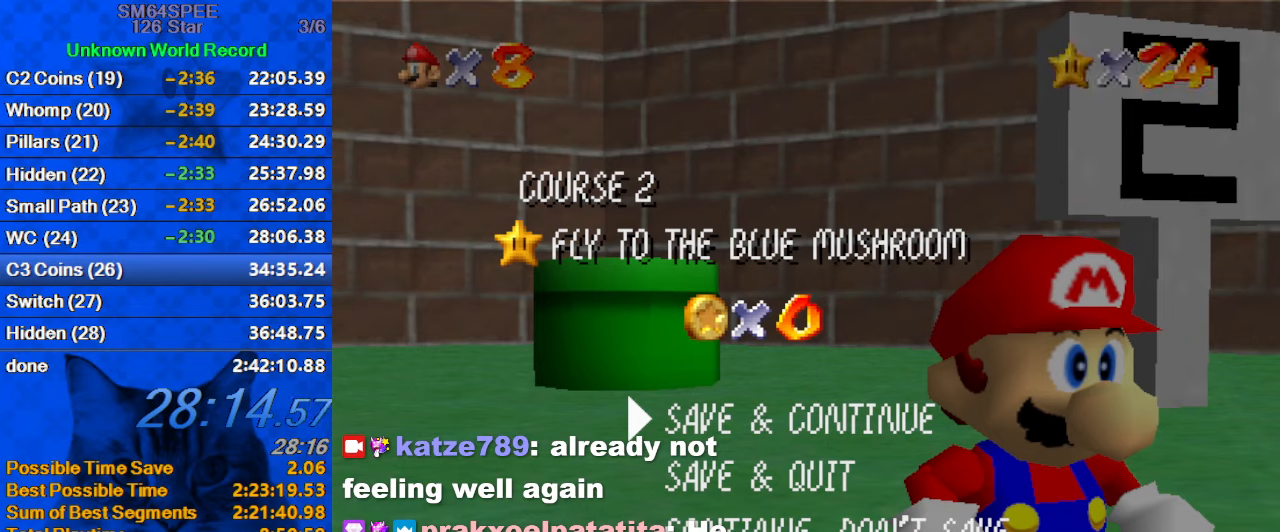
{"keys": [], "events": [[133, "a", "up"], [267, "return", "down"], [367, "return", "up"]]}
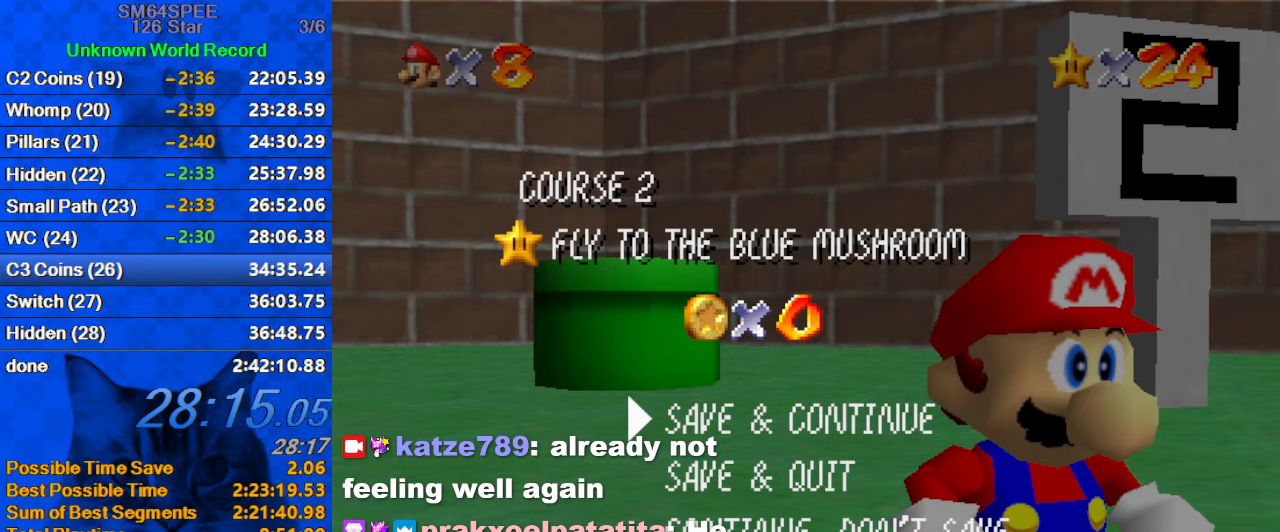
{"keys": [], "events": []}
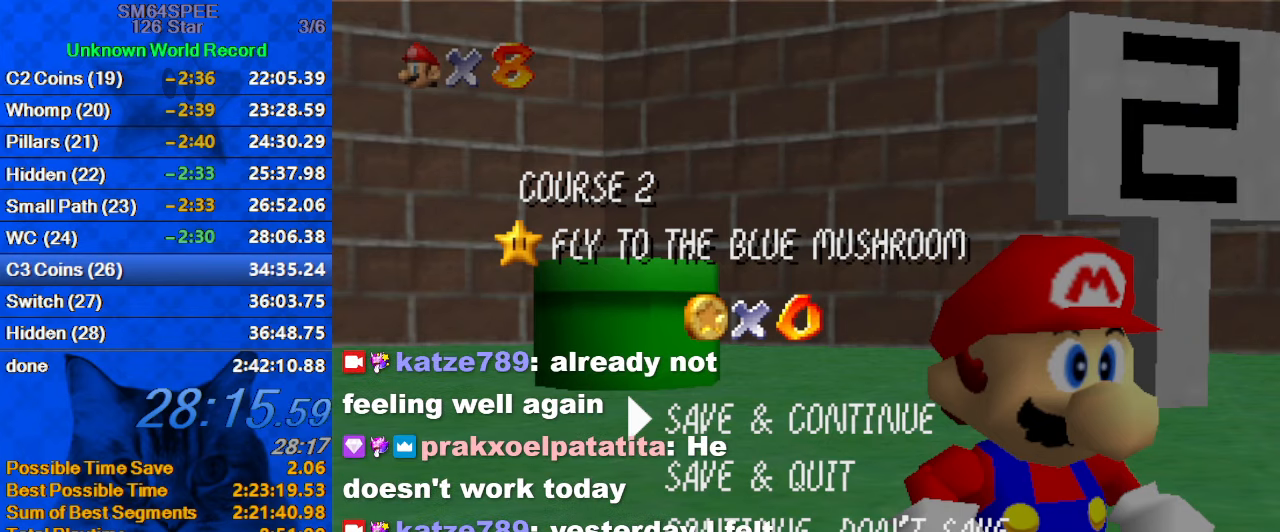
{"keys": [], "events": [[167, "shift", "down"], [300, "shift", "up"], [367, "a", "down"], [500, "a", "up"]]}
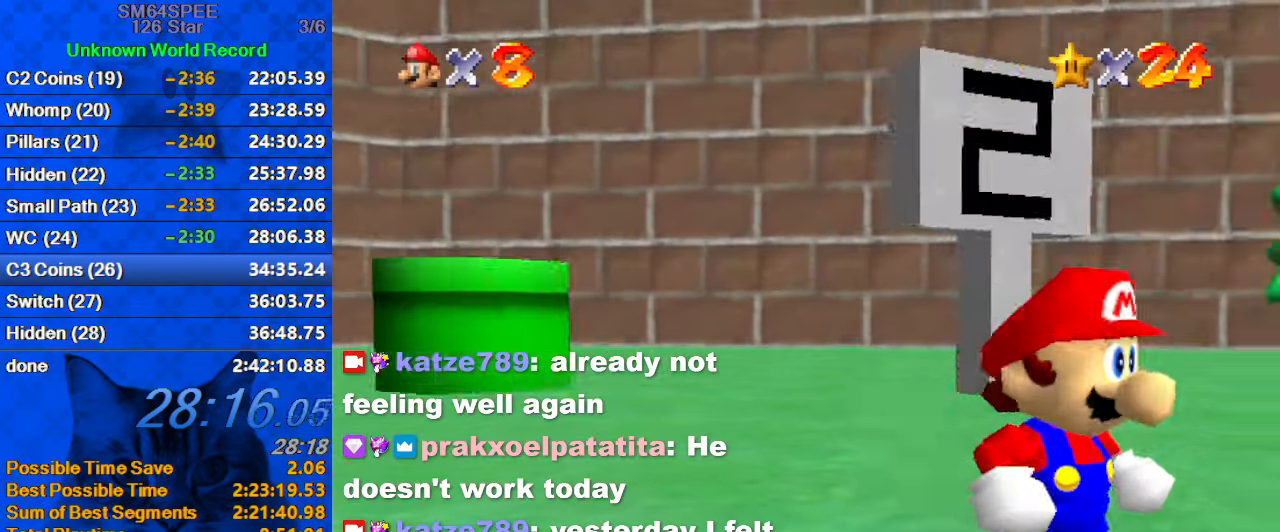
{"keys": [], "events": [[67, "a", "down"], [233, "a", "up"], [300, "a", "down"], [500, "a", "up"]]}
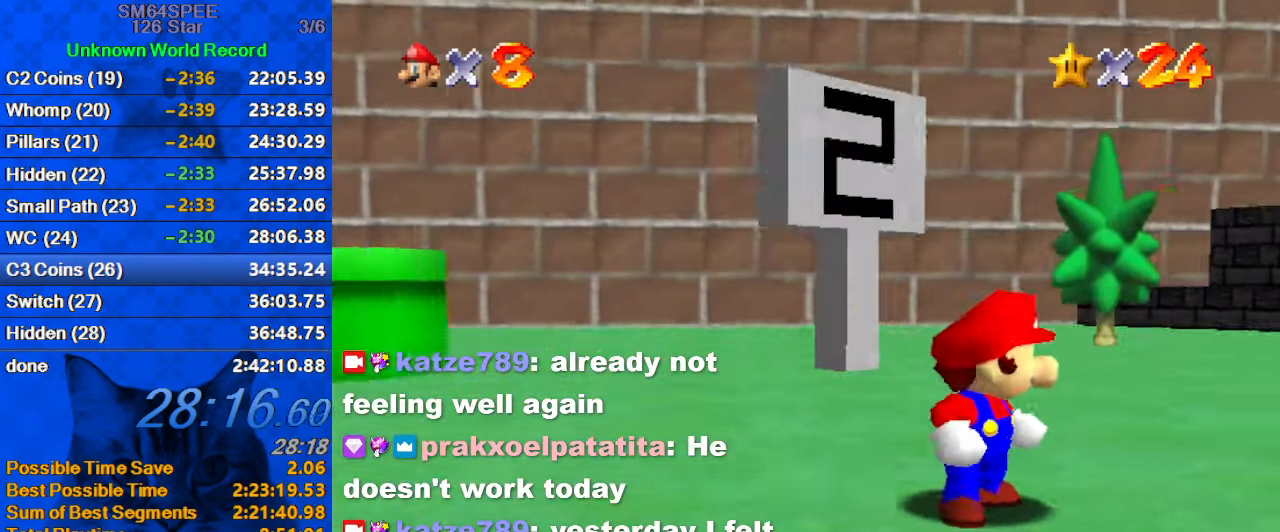
{"keys": ["d"], "events": [[133, "a", "down"], [133, "down", "down"], [133, "right", "down"], [233, "right", "up"], [267, "a", "up"], [333, "down", "up"], [467, "d", "down"]]}
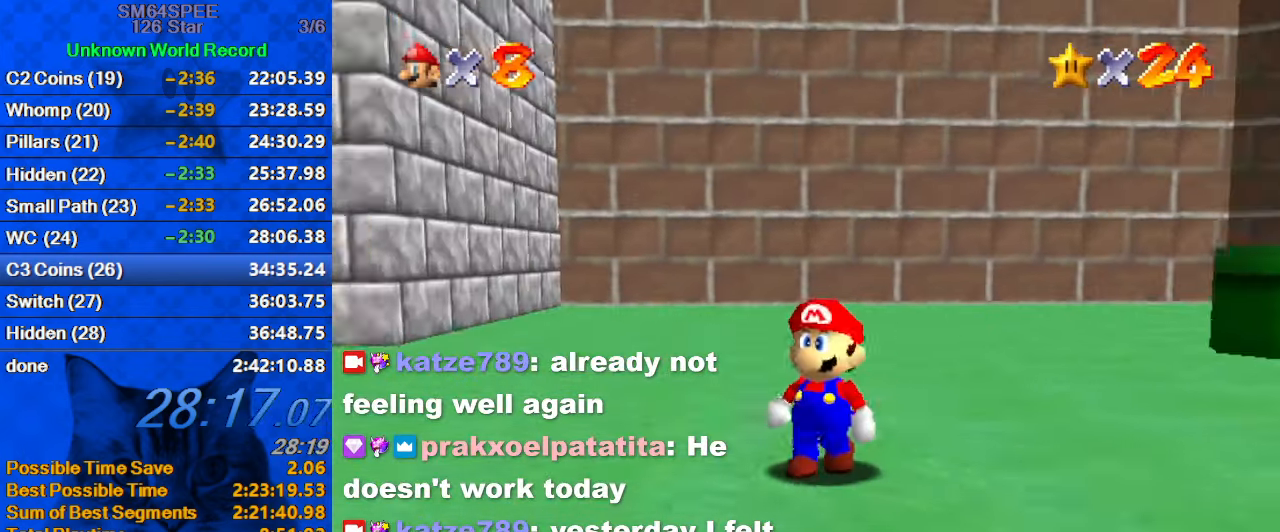
{"keys": ["up"], "events": [[100, "d", "up"], [233, "up", "down"]]}
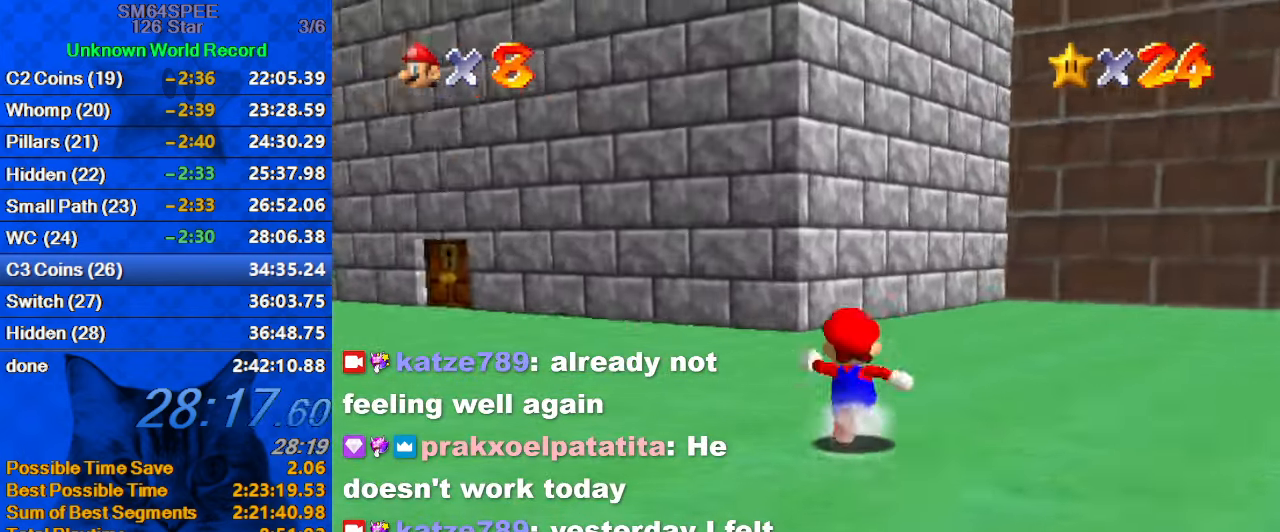
{"keys": ["left", "up"], "events": [[167, "left", "down"], [267, "shift", "down"], [400, "shift", "up"]]}
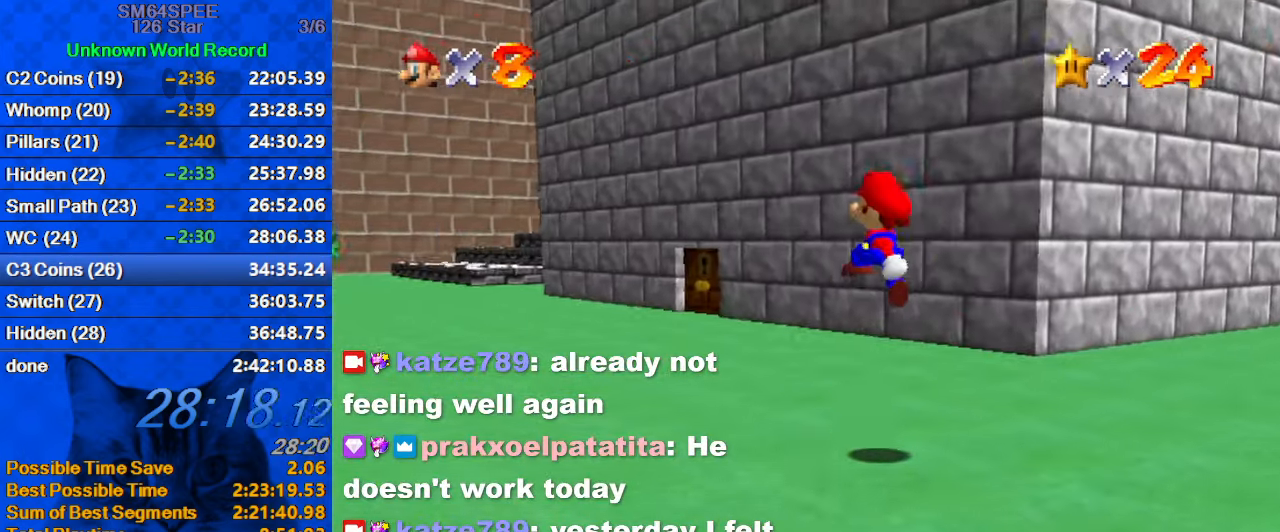
{"keys": ["left", "shift", "up"], "events": [[300, "ctrl", "down"], [367, "shift", "down"], [467, "ctrl", "up"]]}
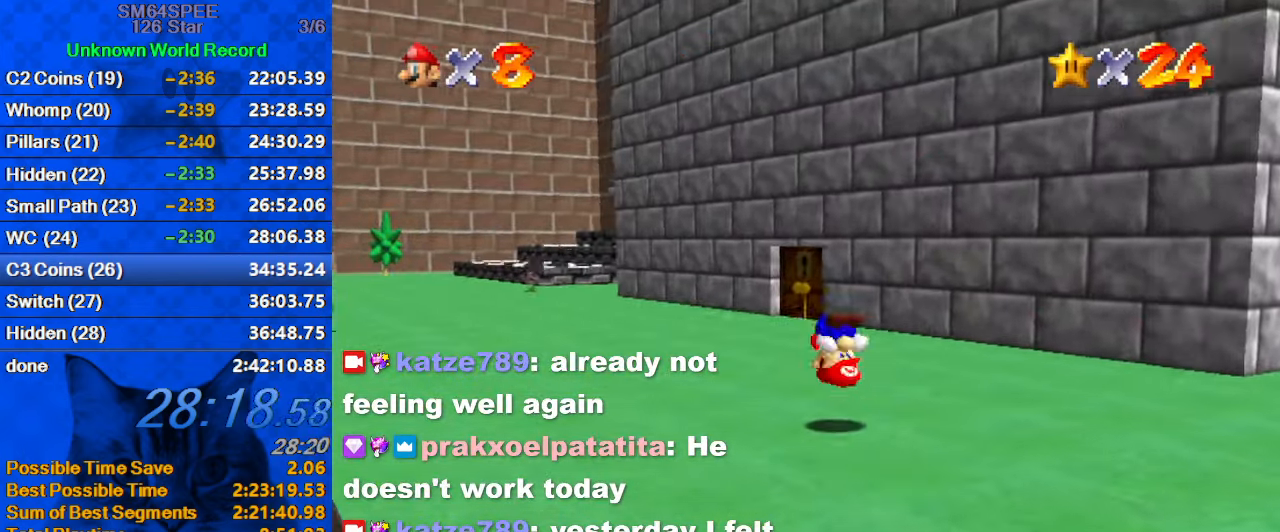
{"keys": ["left", "up"], "events": [[33, "shift", "up"], [367, "left", "up"], [467, "shift", "down"], [500, "left", "down"], [500, "shift", "up"]]}
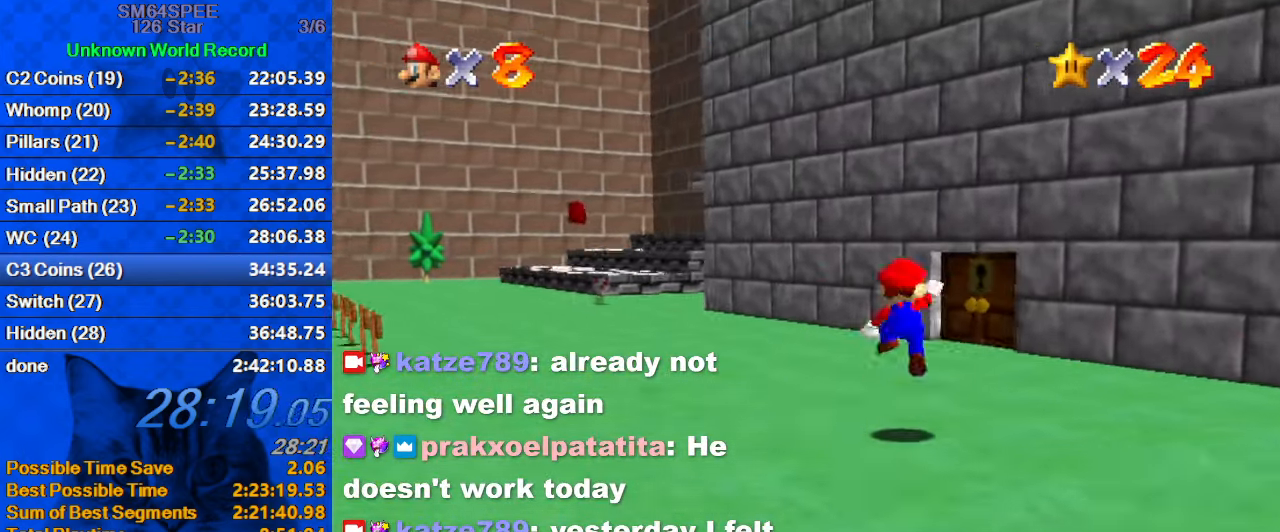
{"keys": ["ctrl", "left", "shift", "up"], "events": [[67, "ctrl", "down"], [200, "ctrl", "up"], [467, "ctrl", "down"], [467, "shift", "down"]]}
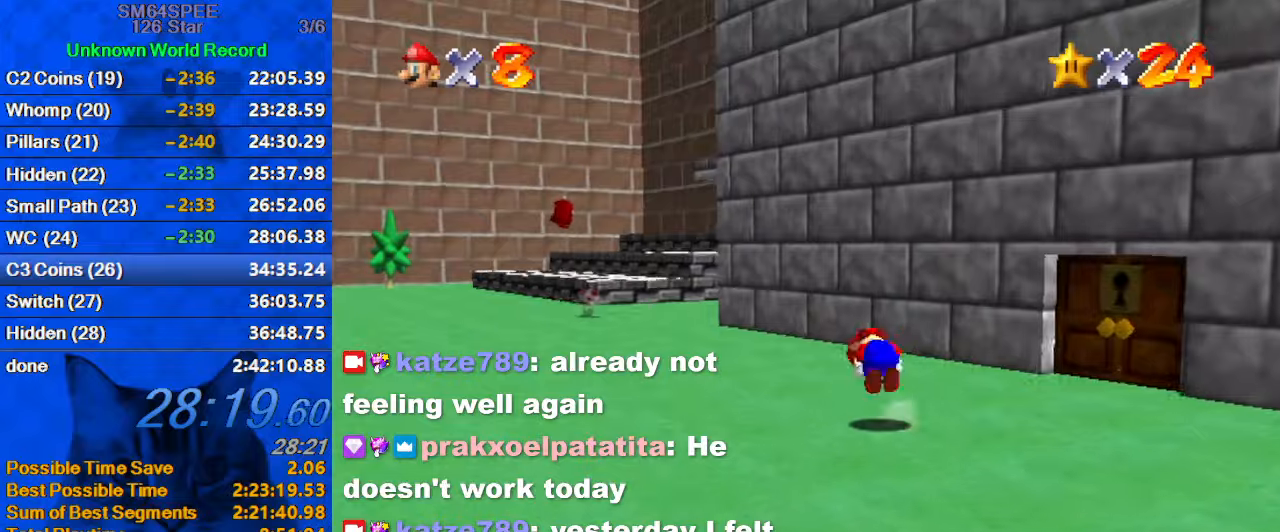
{"keys": ["ctrl", "left", "up"], "events": [[167, "ctrl", "up"], [200, "shift", "up"], [500, "ctrl", "down"]]}
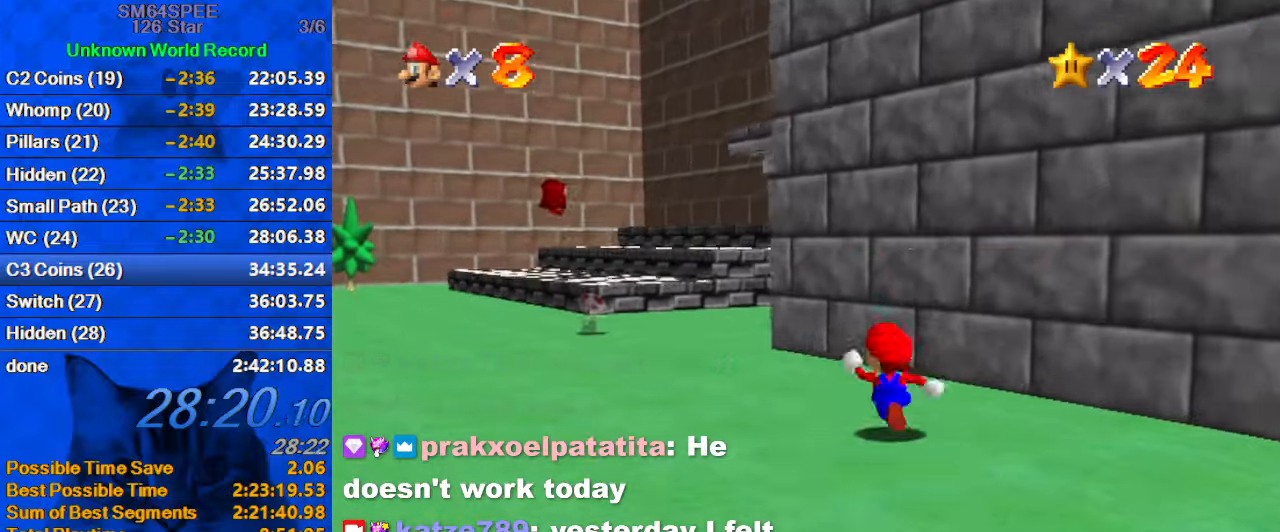
{"keys": ["ctrl", "left", "shift", "up"], "events": [[167, "ctrl", "up"], [367, "ctrl", "down"], [367, "shift", "down"]]}
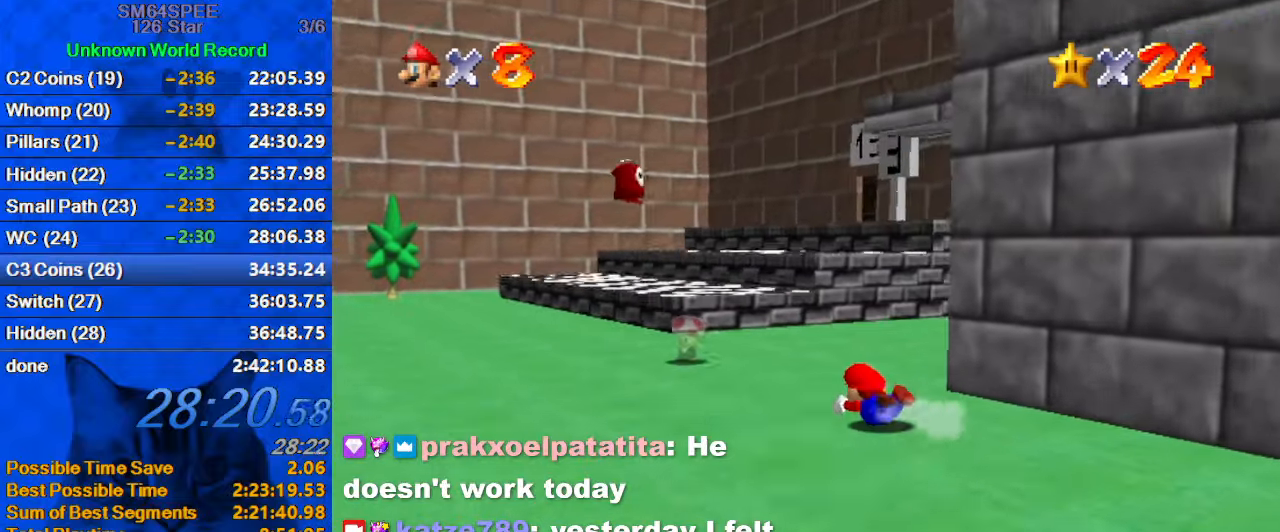
{"keys": ["left", "shift", "up"], "events": [[67, "ctrl", "up"], [134, "left", "up"], [300, "shift", "up"], [367, "shift", "down"], [467, "left", "down"]]}
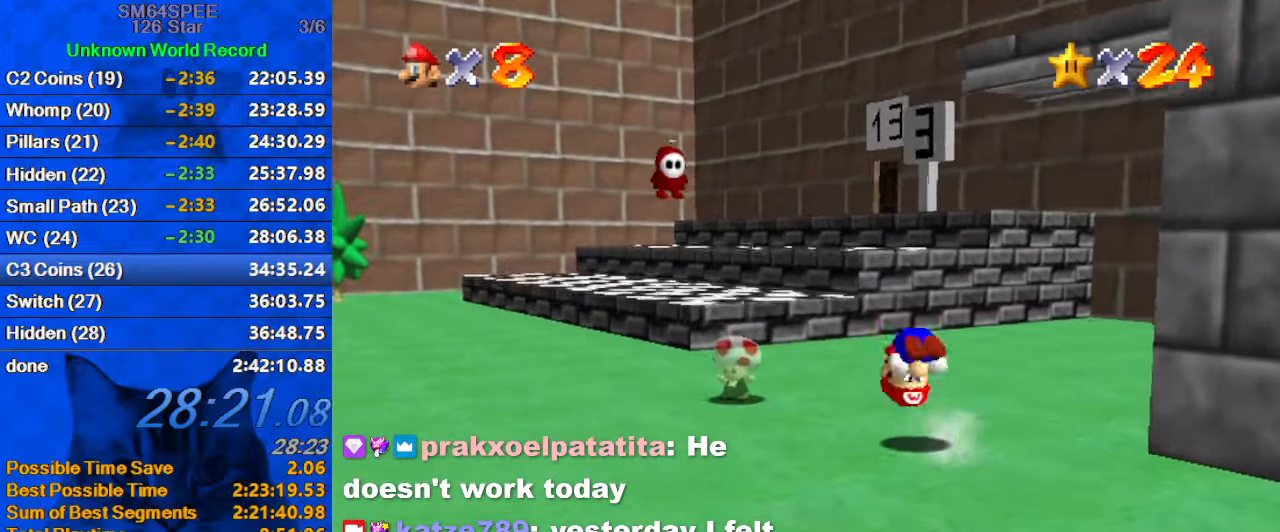
{"keys": ["up"], "events": [[167, "left", "up"], [167, "shift", "up"]]}
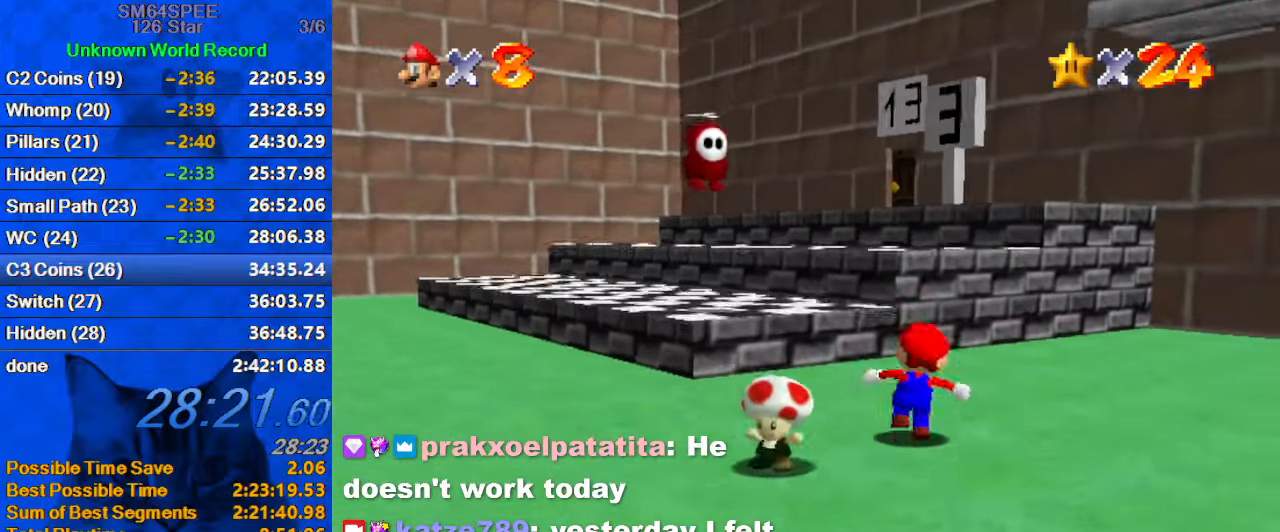
{"keys": ["up", "y"], "events": [[67, "y", "down"], [167, "shift", "down"], [500, "shift", "up"]]}
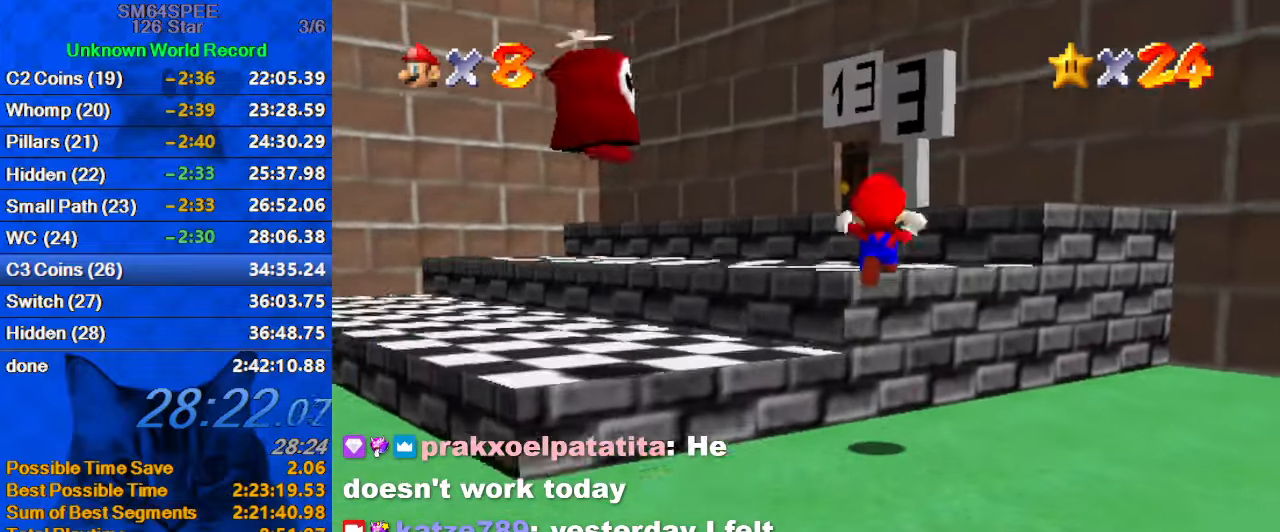
{"keys": ["left", "up"], "events": [[134, "a", "down"], [200, "left", "down"], [267, "y", "up"], [334, "a", "up"]]}
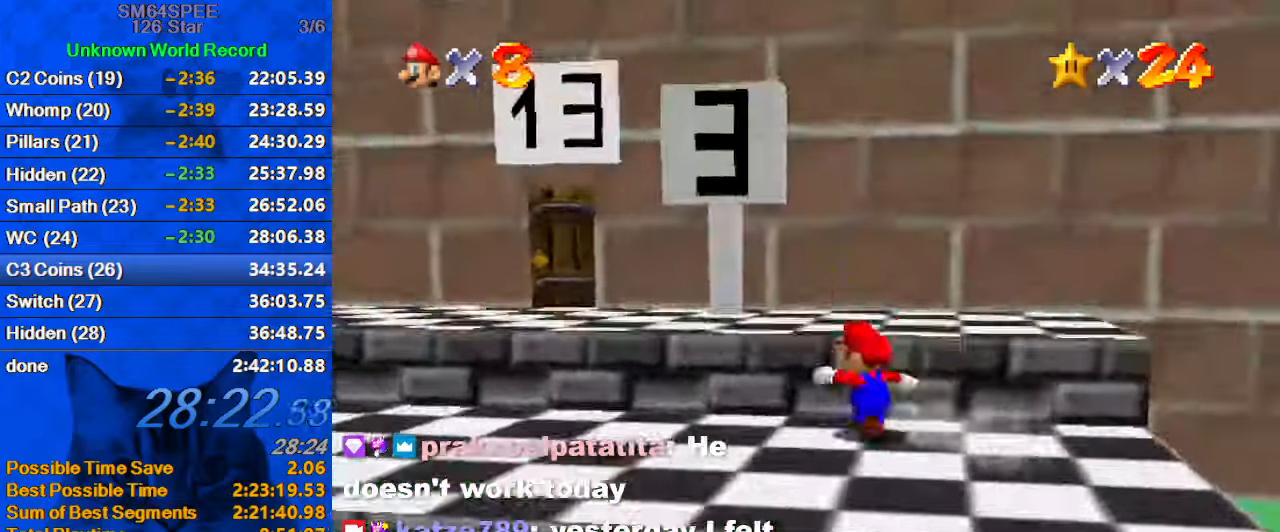
{"keys": ["left", "up"], "events": [[67, "shift", "down"], [200, "shift", "up"], [300, "up", "up"], [400, "up", "down"]]}
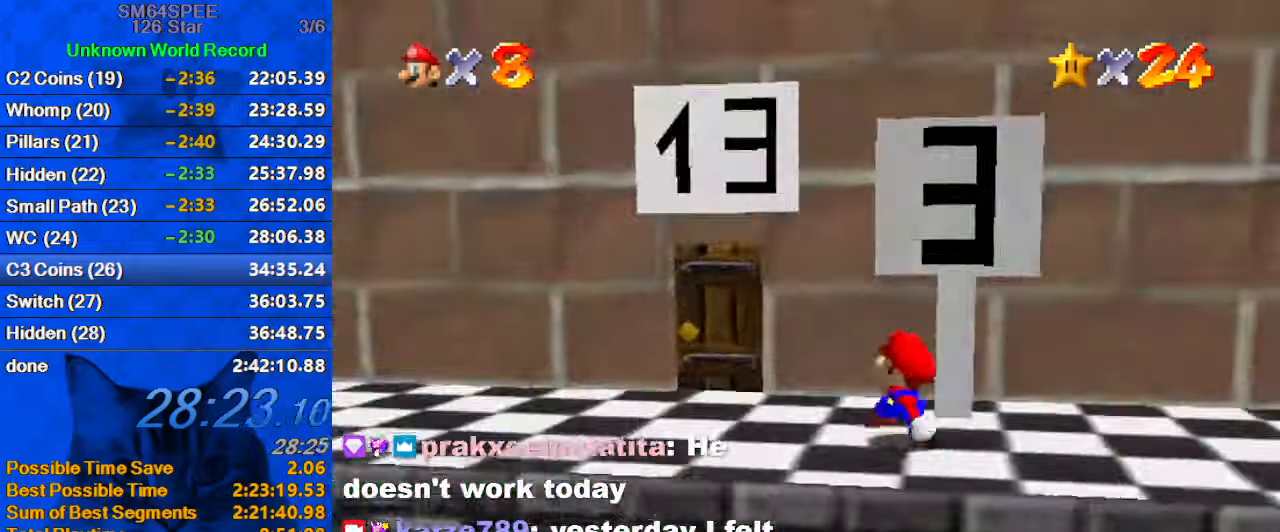
{"keys": ["up"], "events": [[500, "left", "up"]]}
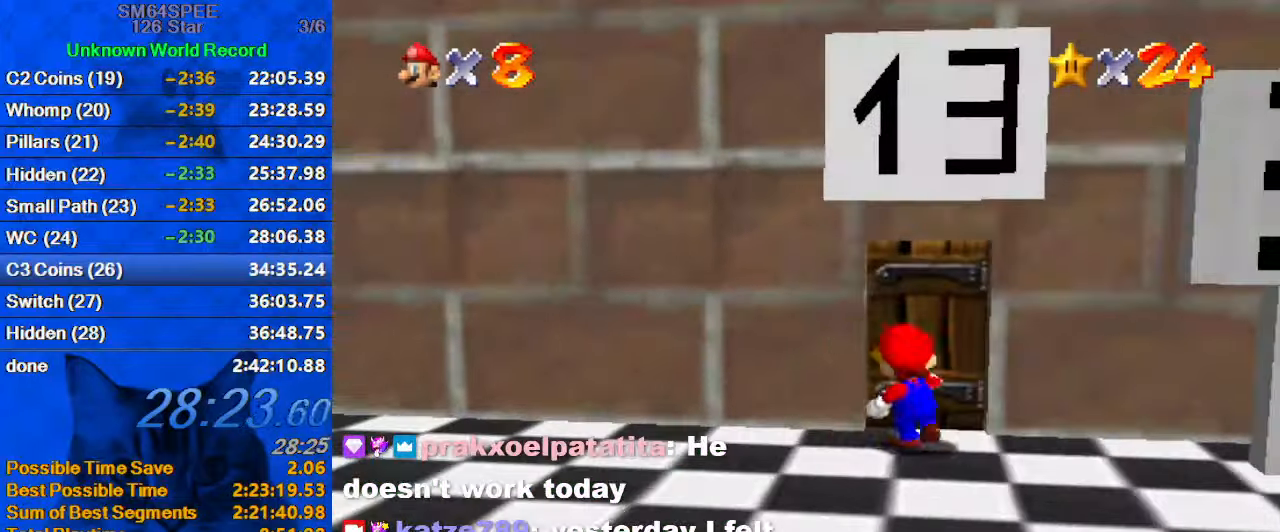
{"keys": [], "events": [[167, "up", "up"]]}
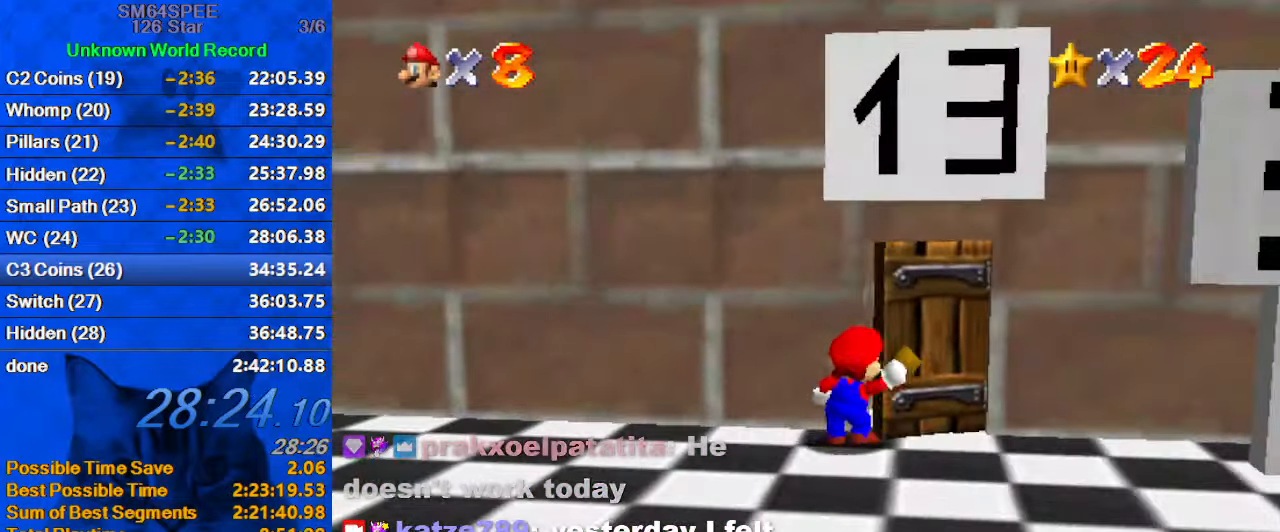
{"keys": [], "events": []}
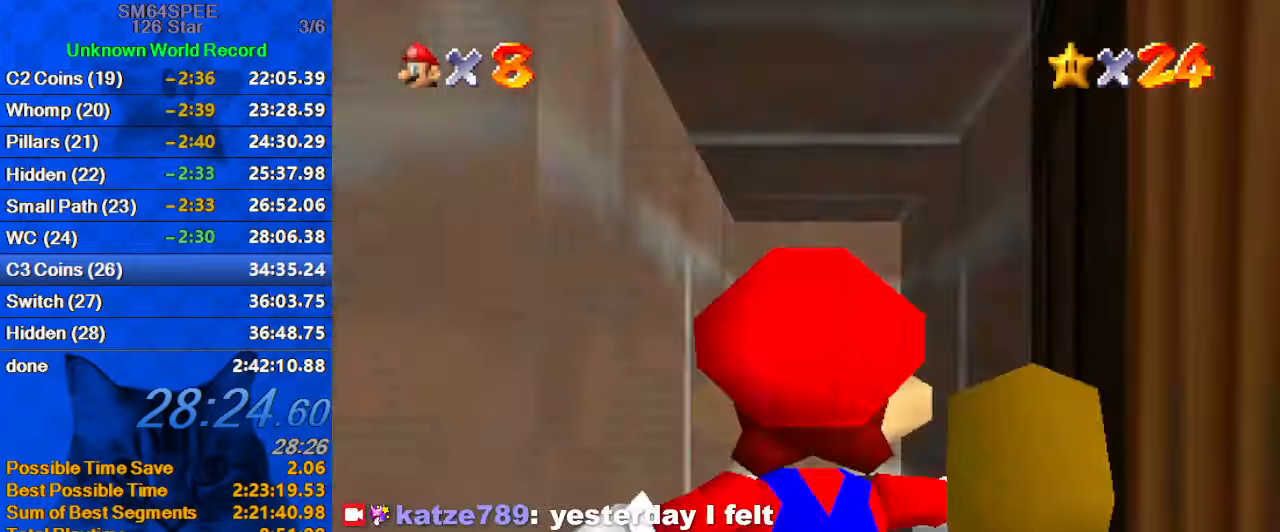
{"keys": [], "events": [[266, "y", "down"], [400, "y", "up"]]}
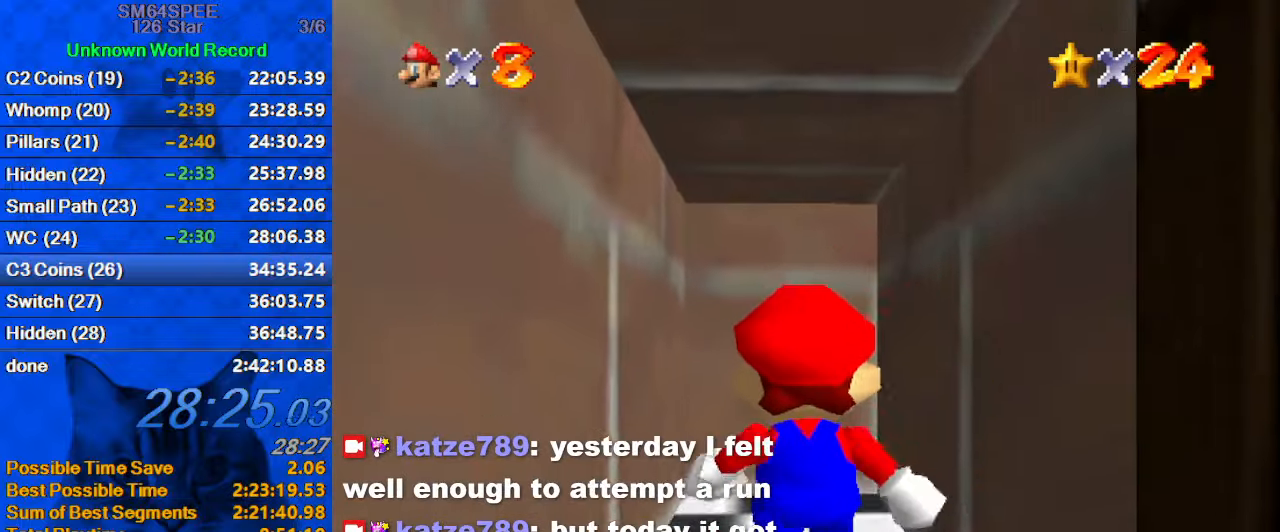
{"keys": [], "events": [[166, "a", "down"], [366, "a", "up"]]}
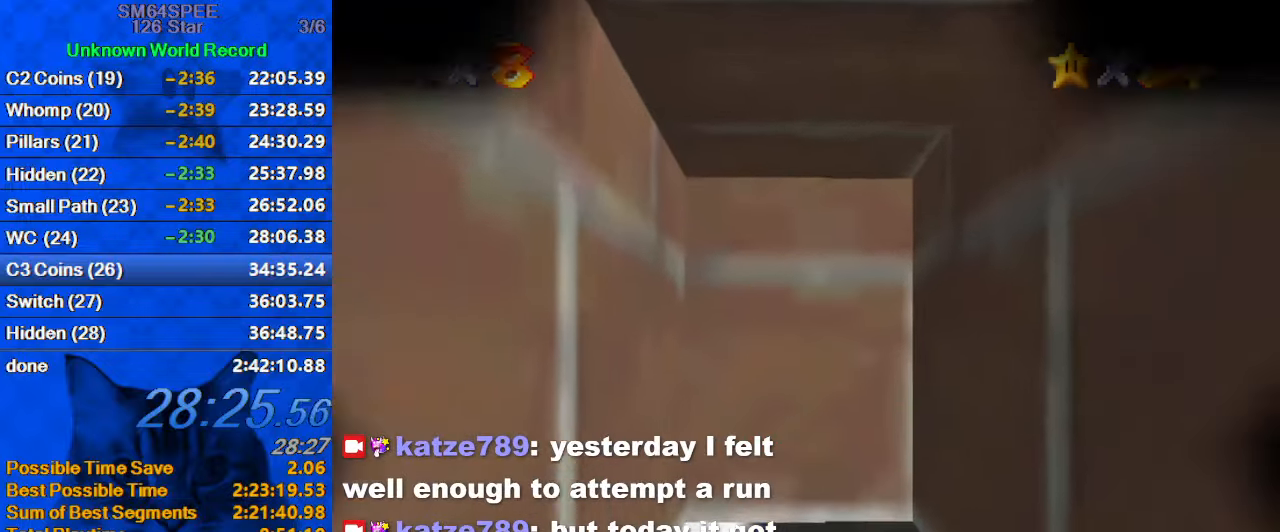
{"keys": ["shift"], "events": [[500, "shift", "down"]]}
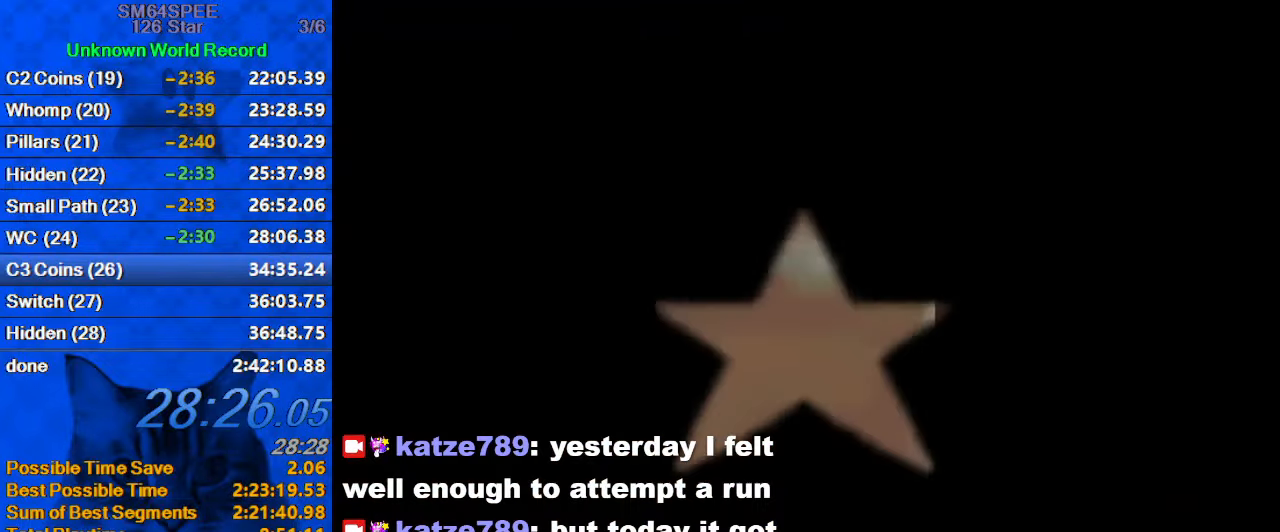
{"keys": [], "events": [[233, "shift", "up"]]}
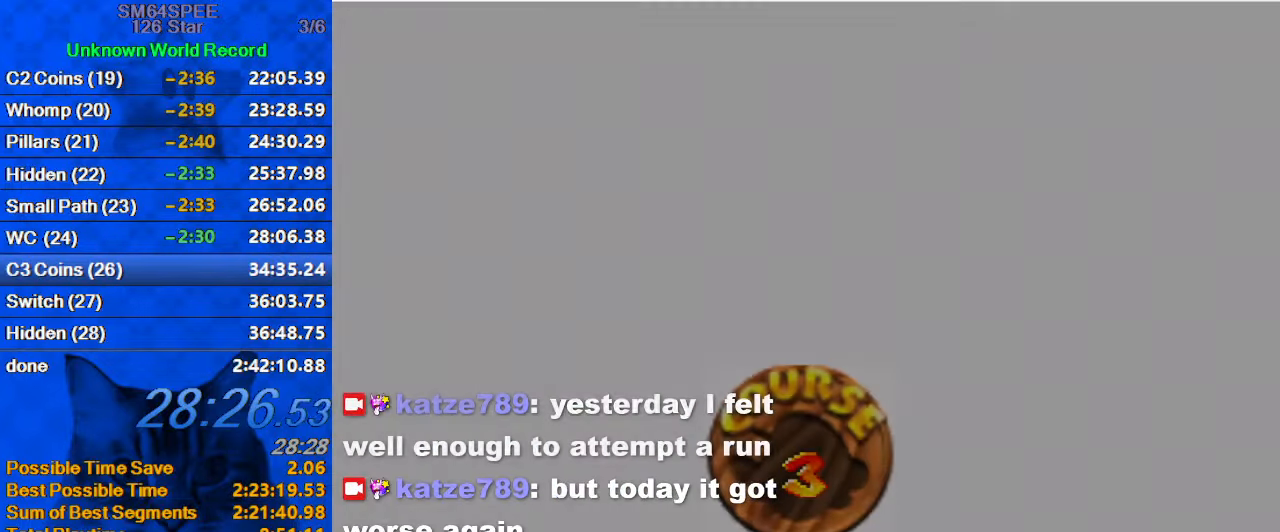
{"keys": ["a"], "events": [[500, "a", "down"]]}
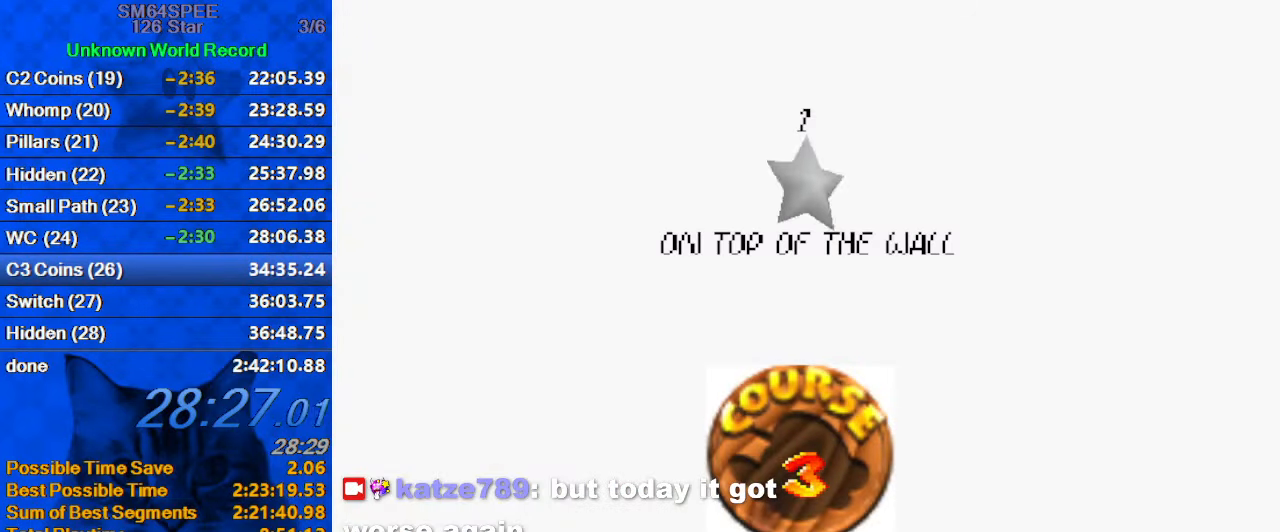
{"keys": [], "events": [[166, "a", "up"]]}
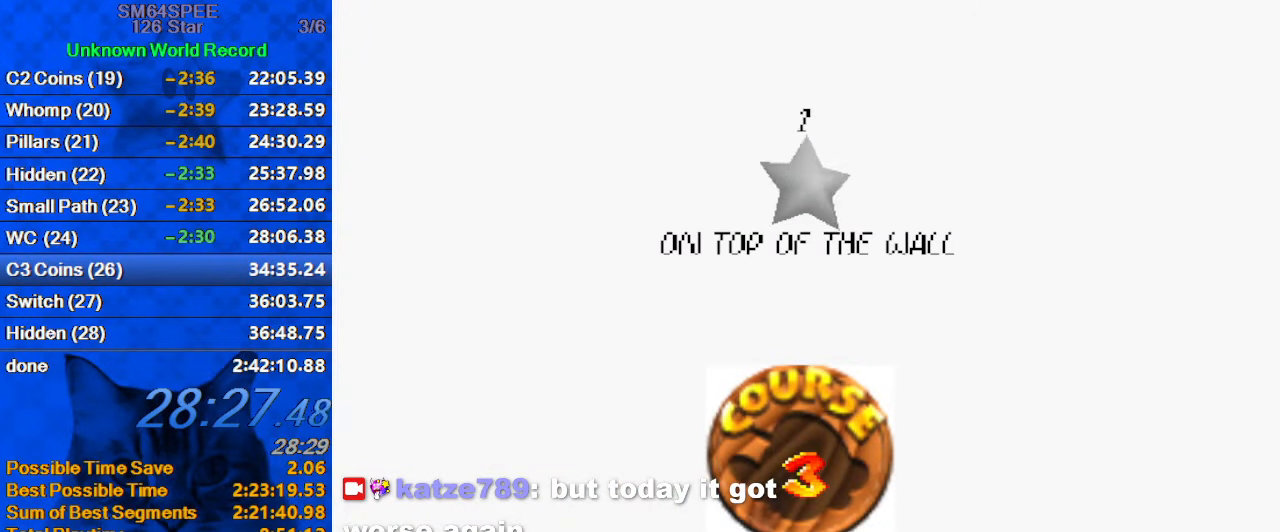
{"keys": [], "events": []}